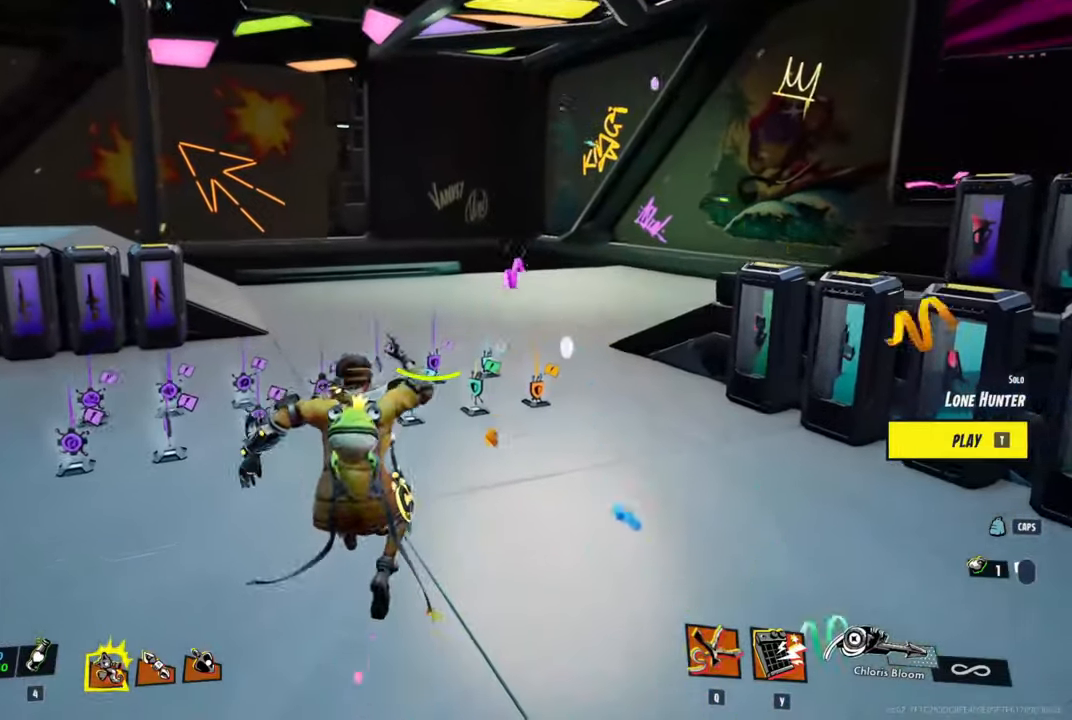
Gameplay with keyboard and mouse; each line is a JSON object with the keys and mouse buttons held at the frame after it. "events" lists presses ("down") and releases ("up") of "1", "2", "3", "4", "5", "a", "alt", "c", "caps_lock", "ctrl", "d", "e", "f", "g", "q", "r", "s", "shift", "space", "t", "tab", "v", "w", "x", "z", "mouse_left", "mouse_wheel" and "mouse_right" between this image and that frame as [ms after this image, input, new state], when the widget could be followed in between. "mouse_left", "mouse_wheel", "mouse_right" = the "left", "wheel", "right" buttons of the "mouse" list. No other keys are recorded. "wheel" means that the mouse wheel is clicked or scrolled. "mouse_move" is the direction in which the mouse moves at that frame (one of eight, or "still"), when it could be read.
{"keys": ["a", "ctrl", "shift", "w"], "mouse": [], "mouse_move": "right", "events": [[266, "ctrl", "down"], [466, "a", "down"]]}
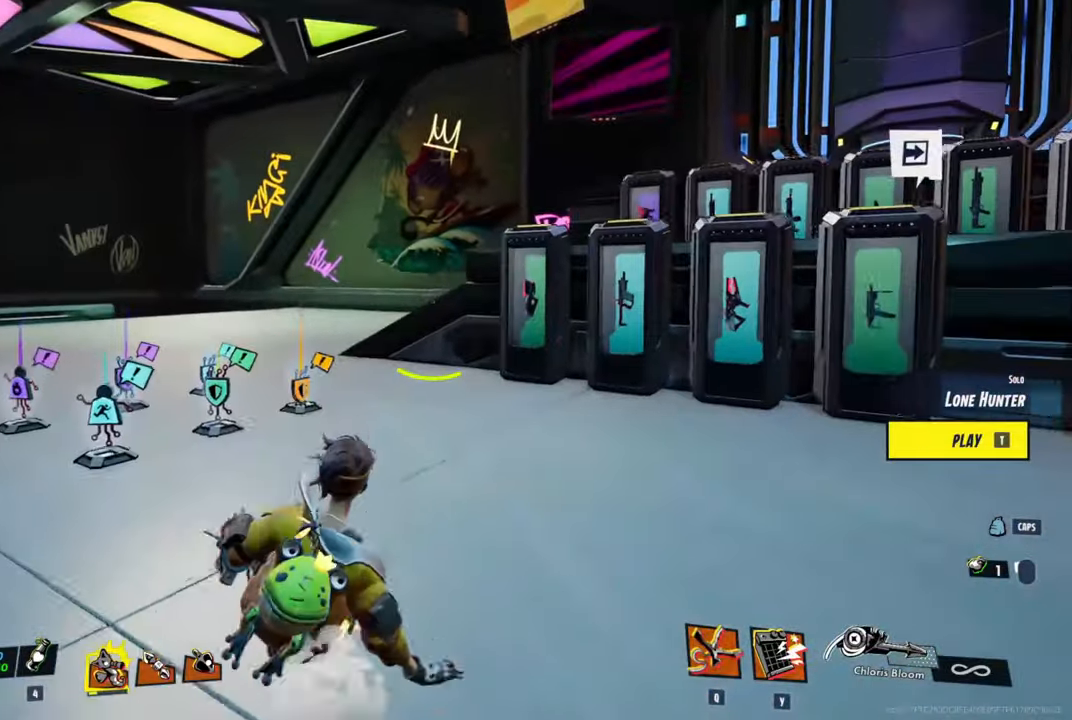
{"keys": ["d", "shift", "w"], "mouse": [], "mouse_move": "down", "events": [[183, "a", "up"], [183, "ctrl", "up"], [183, "d", "down"]]}
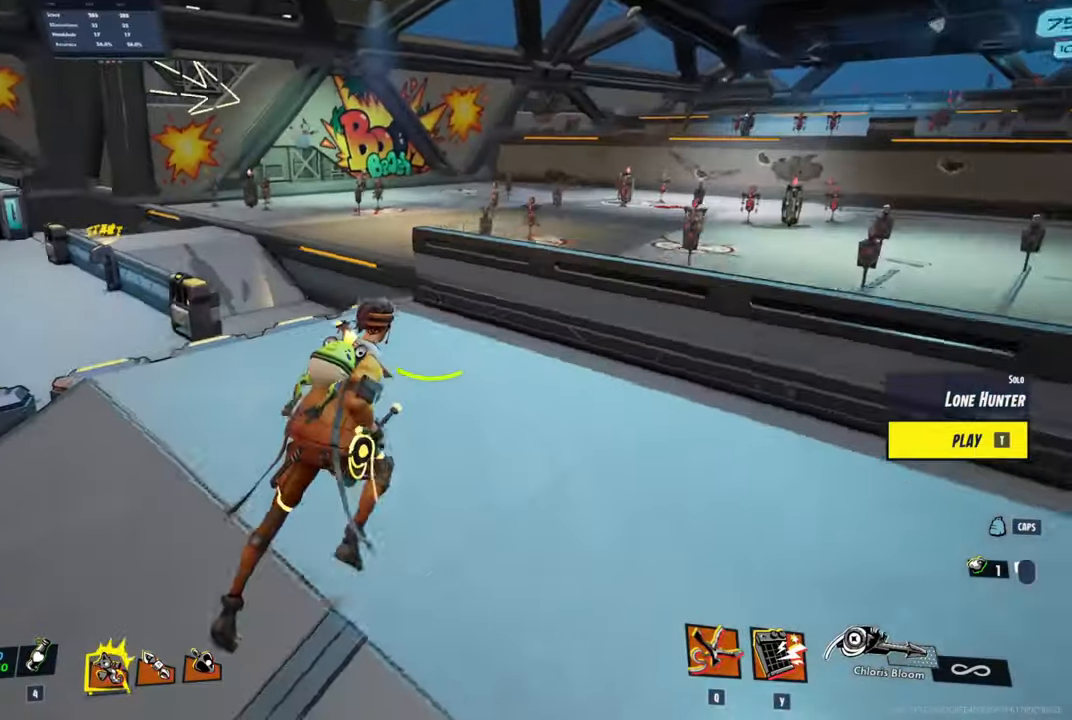
{"keys": ["a", "ctrl", "shift", "w"], "mouse": [], "mouse_move": "down-right", "events": [[83, "ctrl", "down"], [233, "d", "up"], [283, "a", "down"]]}
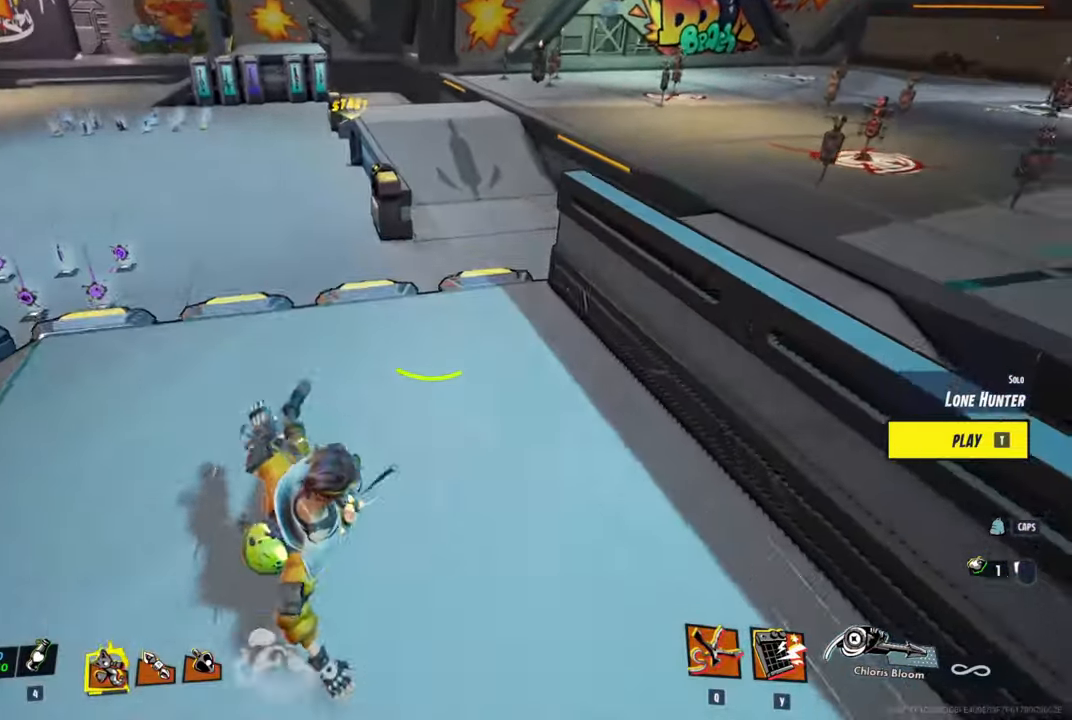
{"keys": ["shift", "w"], "mouse": [], "mouse_move": "right", "events": [[66, "space", "down"], [200, "a", "up"], [200, "ctrl", "up"], [250, "space", "up"]]}
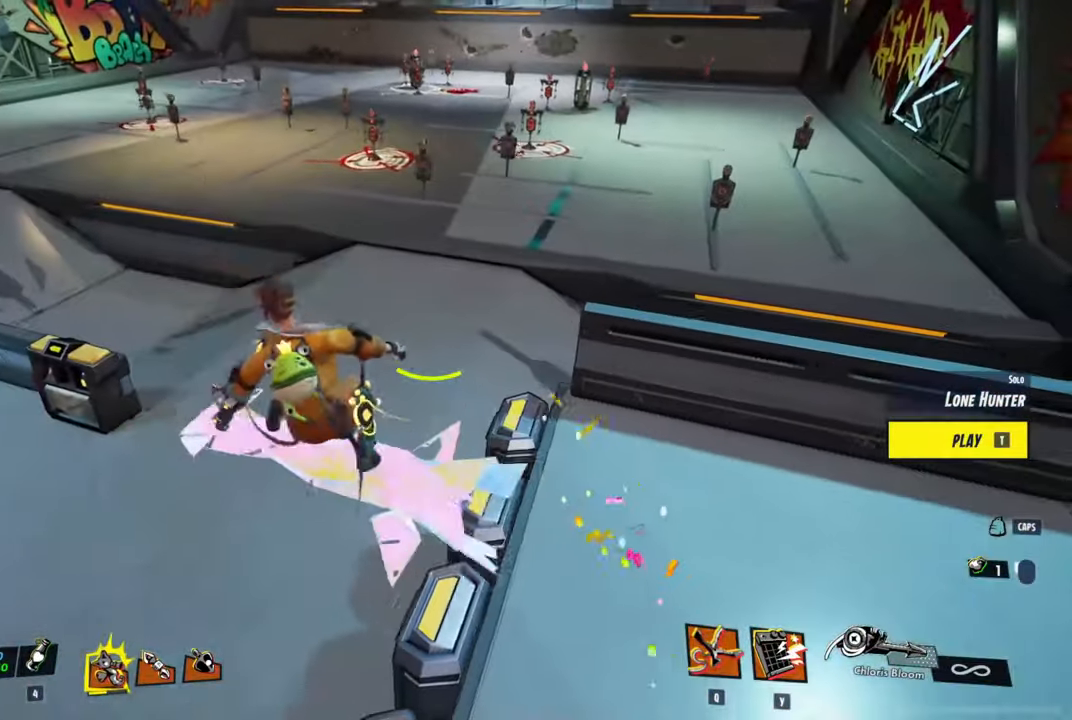
{"keys": ["d", "shift", "w"], "mouse": [], "mouse_move": "up-left", "events": [[266, "d", "down"]]}
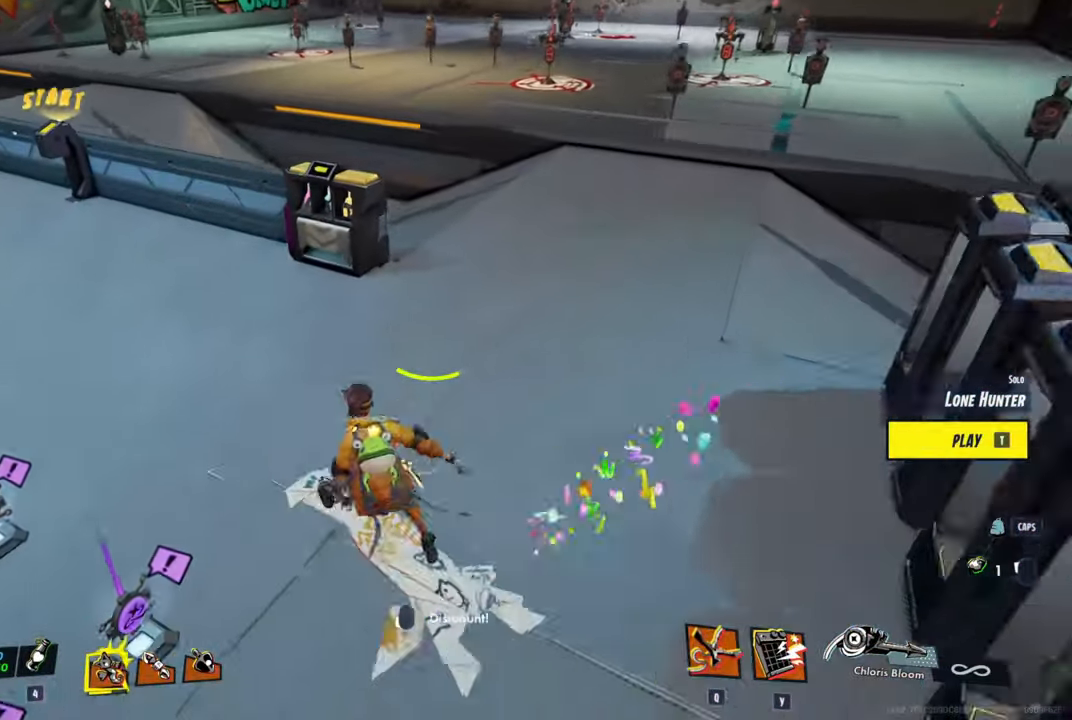
{"keys": ["d", "shift", "w"], "mouse": [], "mouse_move": "still", "events": [[100, "space", "down"], [316, "space", "up"]]}
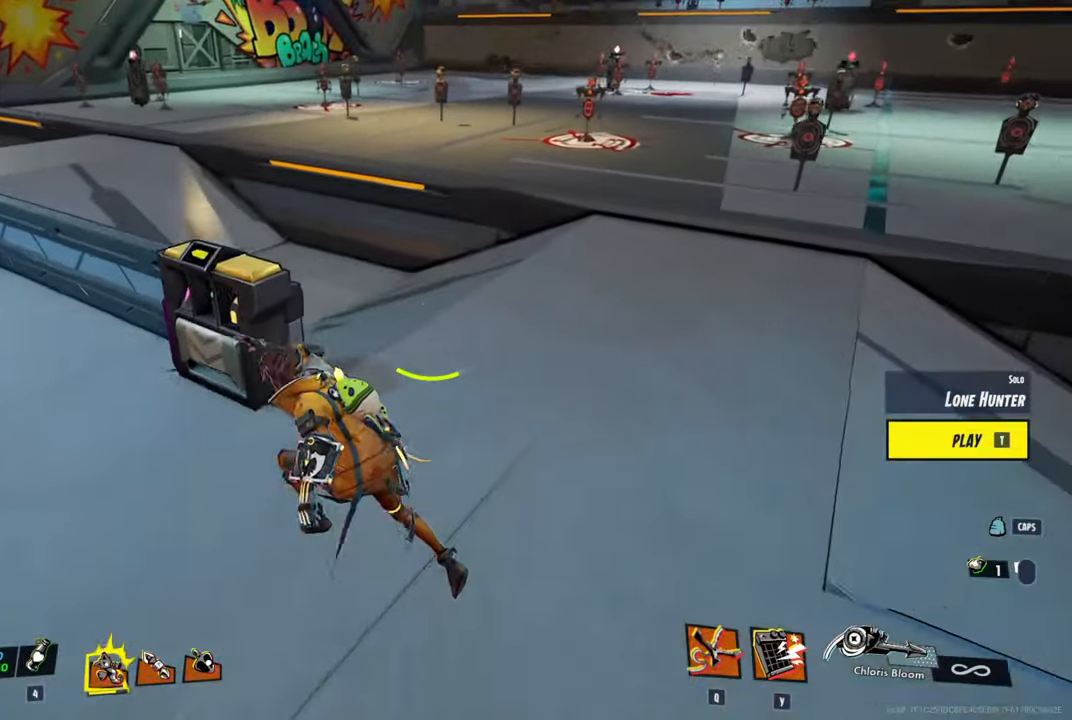
{"keys": [], "mouse": [], "mouse_move": "still", "events": [[250, "ctrl", "down"], [433, "ctrl", "up"], [433, "d", "up"], [433, "shift", "up"], [433, "w", "up"]]}
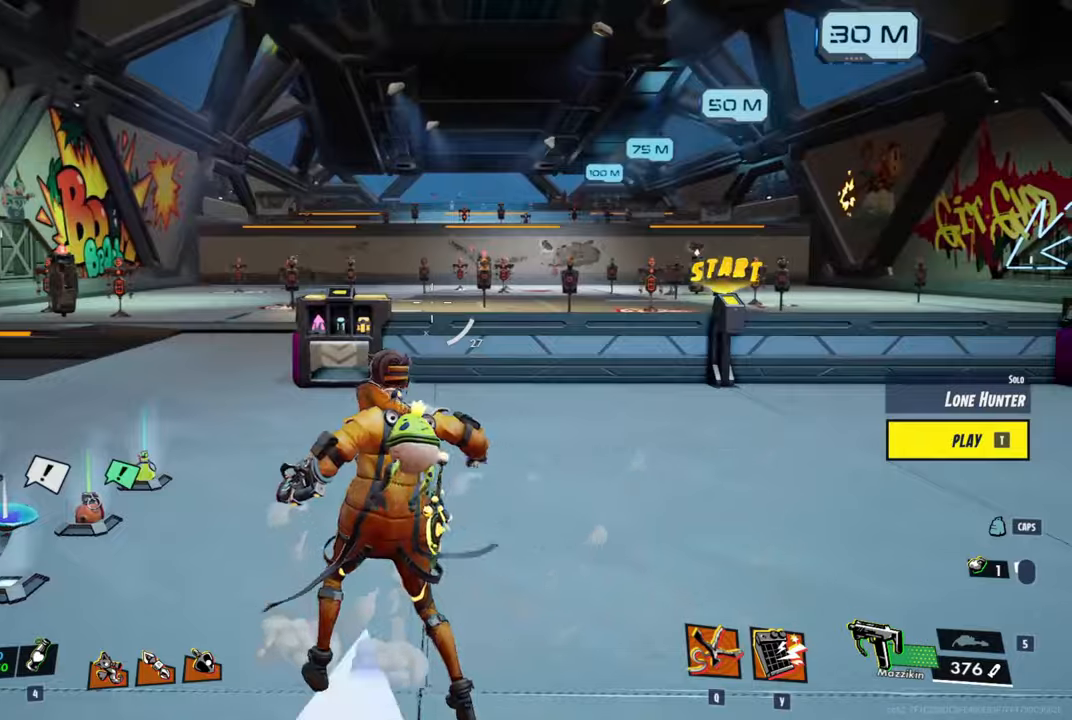
{"keys": ["d"], "mouse": [], "mouse_move": "still", "events": [[350, "d", "down"]]}
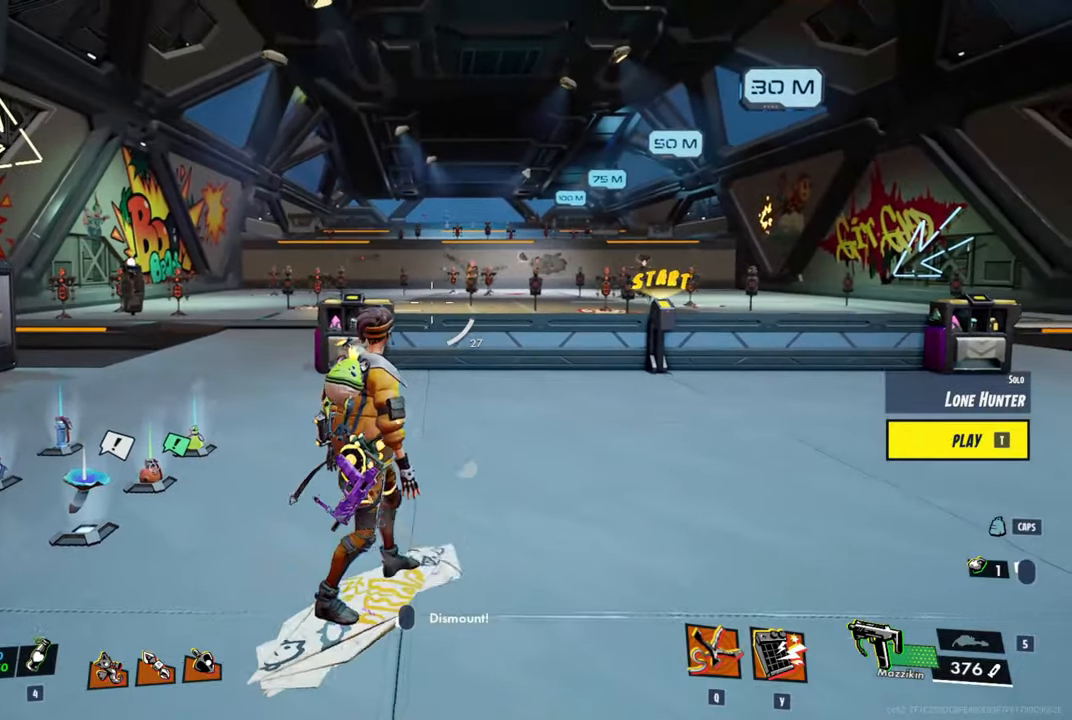
{"keys": ["d"], "mouse": [], "mouse_move": "still", "events": []}
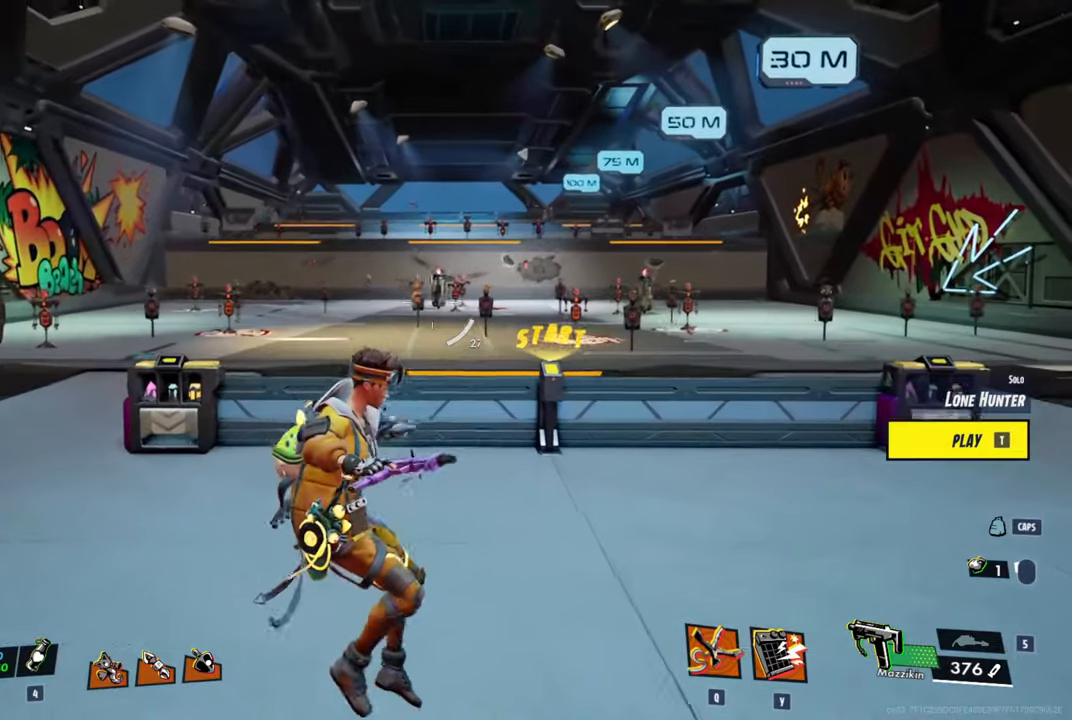
{"keys": ["a"], "mouse": [], "mouse_move": "still", "events": [[50, "d", "up"], [484, "a", "down"]]}
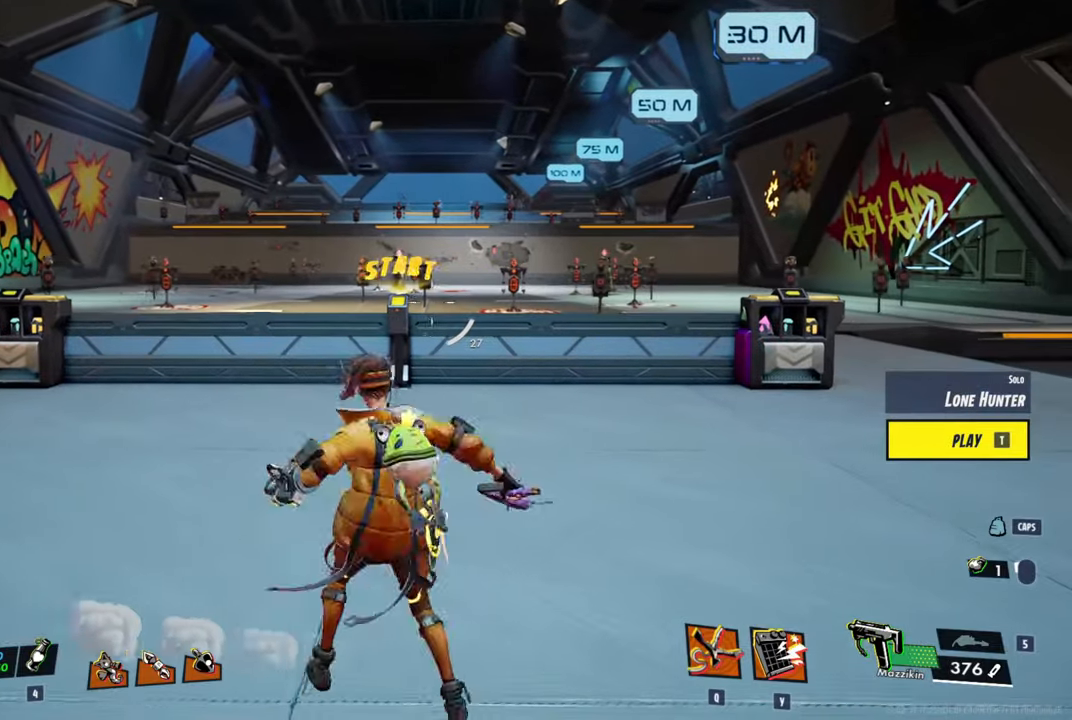
{"keys": ["w"], "mouse": [], "mouse_move": "still", "events": [[34, "a", "up"], [217, "a", "down"], [367, "a", "up"], [500, "w", "down"]]}
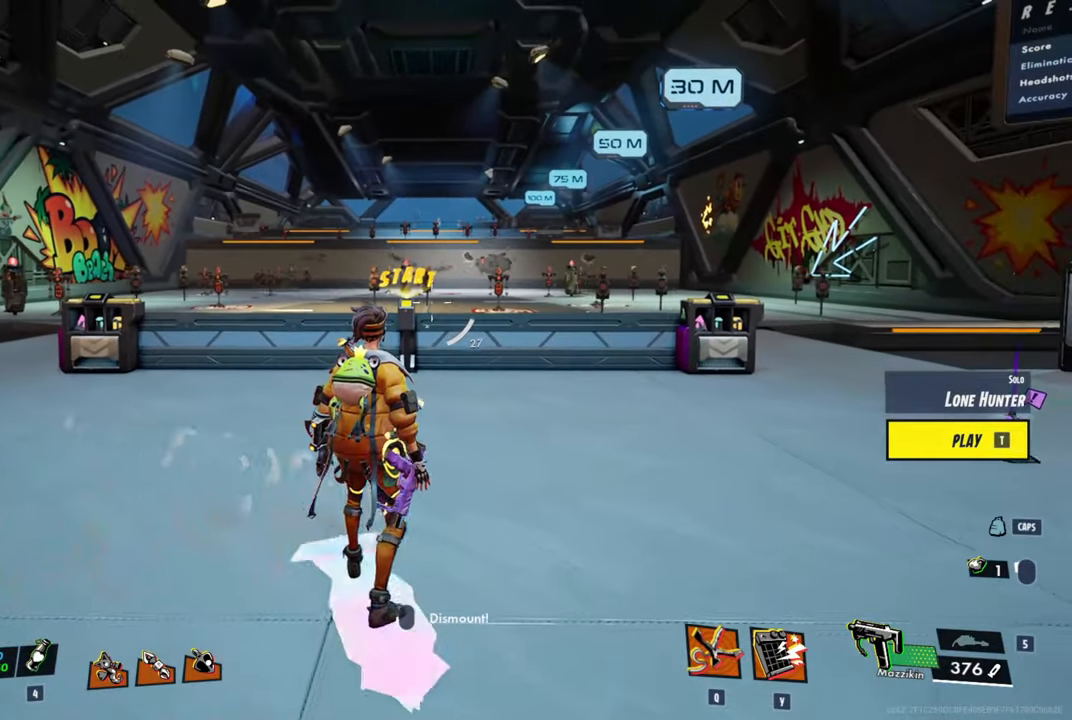
{"keys": ["a", "w"], "mouse": [], "mouse_move": "still", "events": [[100, "a", "down"]]}
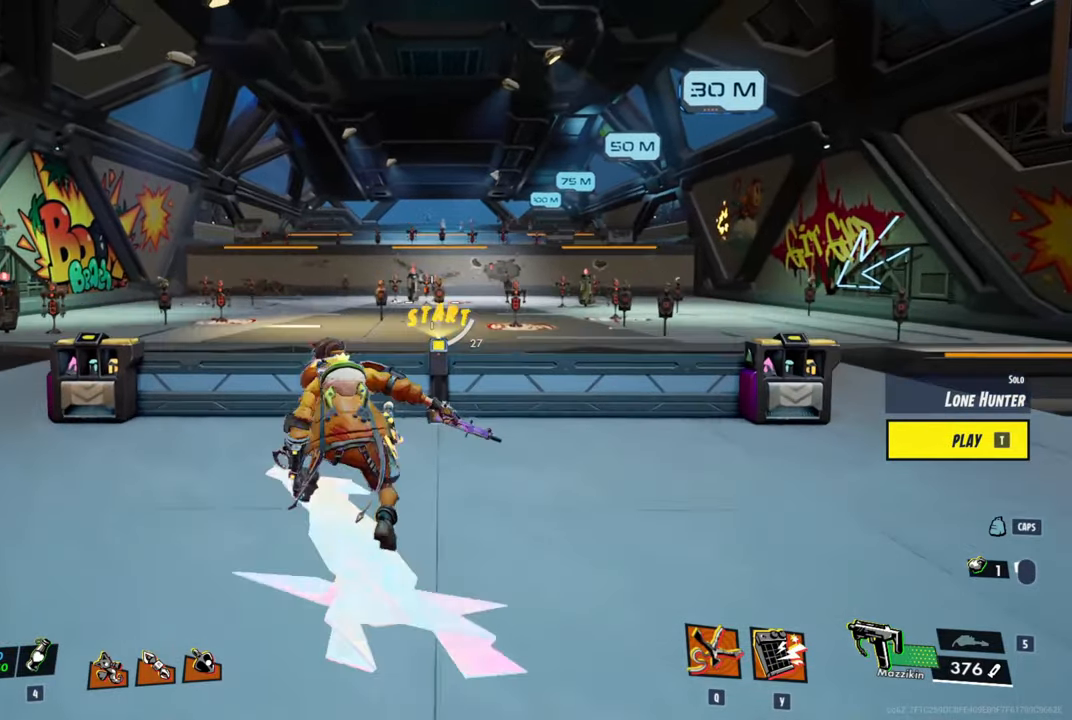
{"keys": [], "mouse": [], "mouse_move": "still", "events": [[167, "w", "up"], [350, "a", "up"]]}
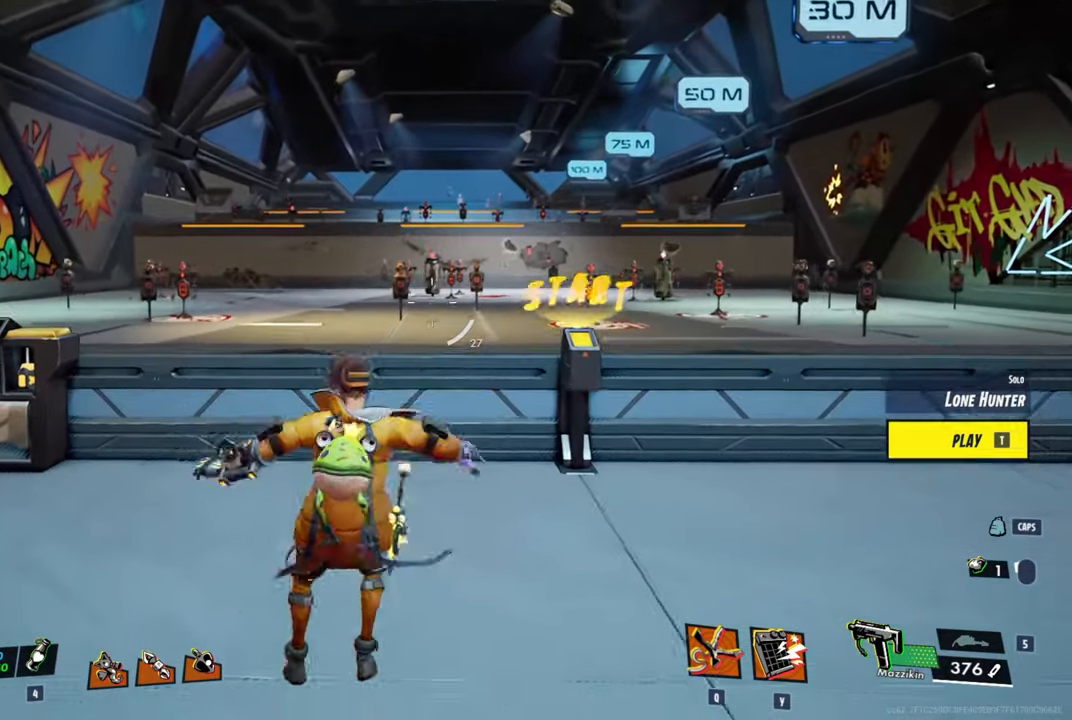
{"keys": [], "mouse": [], "mouse_move": "still", "events": []}
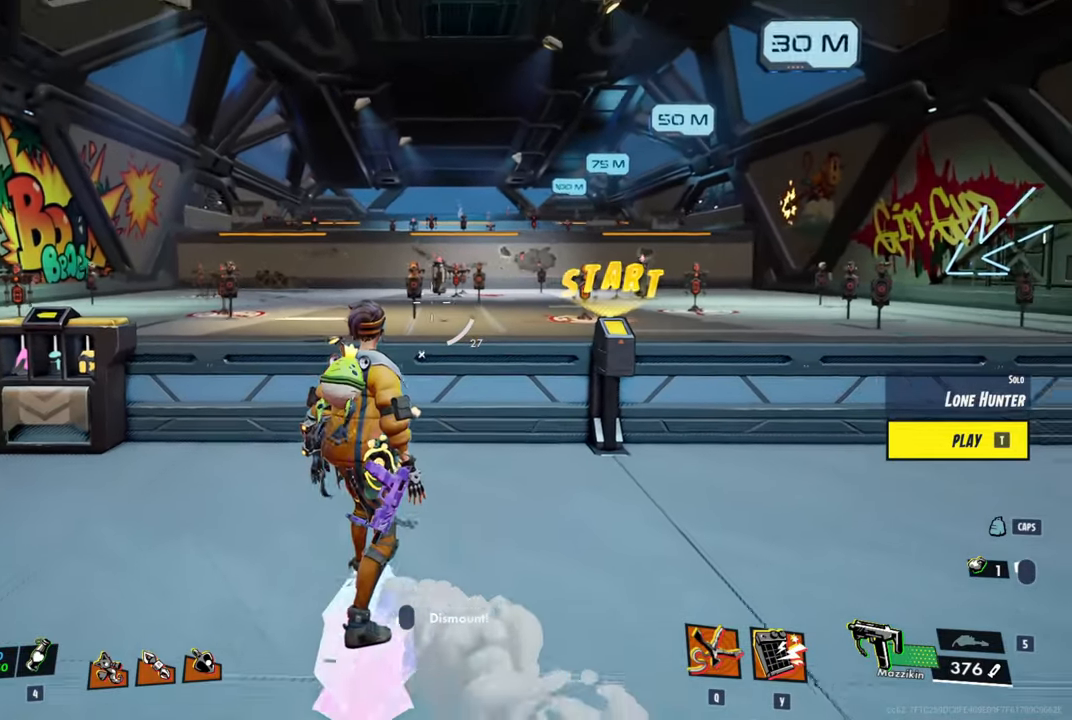
{"keys": ["a", "s"], "mouse": [], "mouse_move": "still", "events": [[100, "s", "down"], [234, "a", "down"]]}
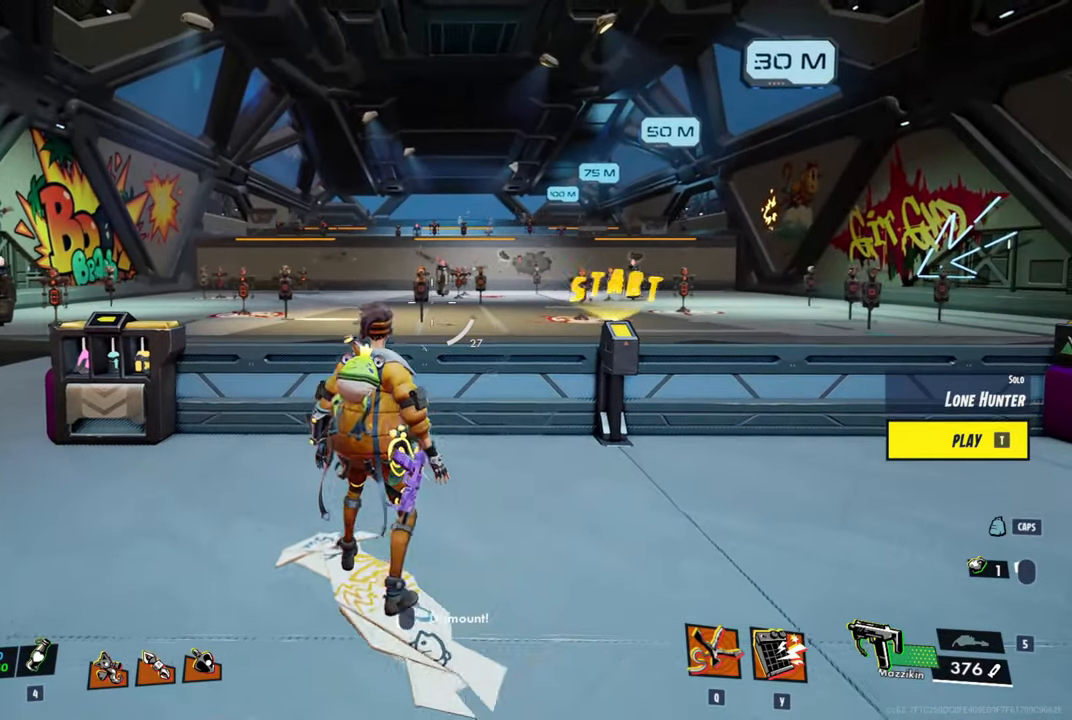
{"keys": ["s"], "mouse": [], "mouse_move": "still", "events": [[250, "a", "up"]]}
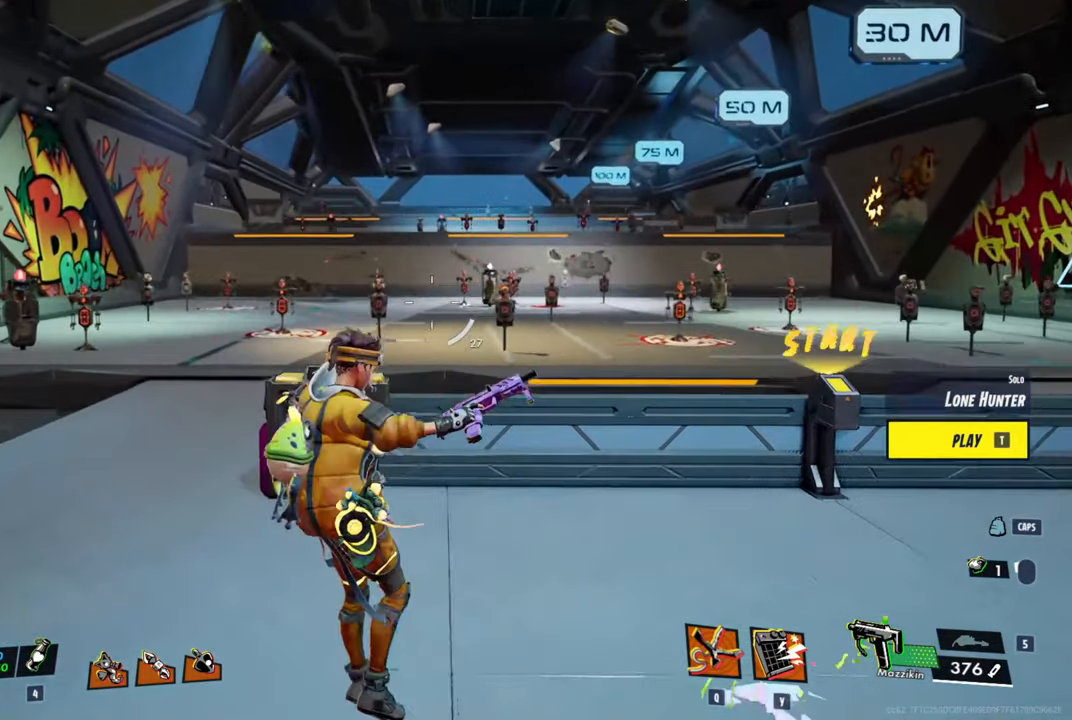
{"keys": ["d"], "mouse": [], "mouse_move": "still", "events": [[167, "s", "up"], [217, "d", "down"]]}
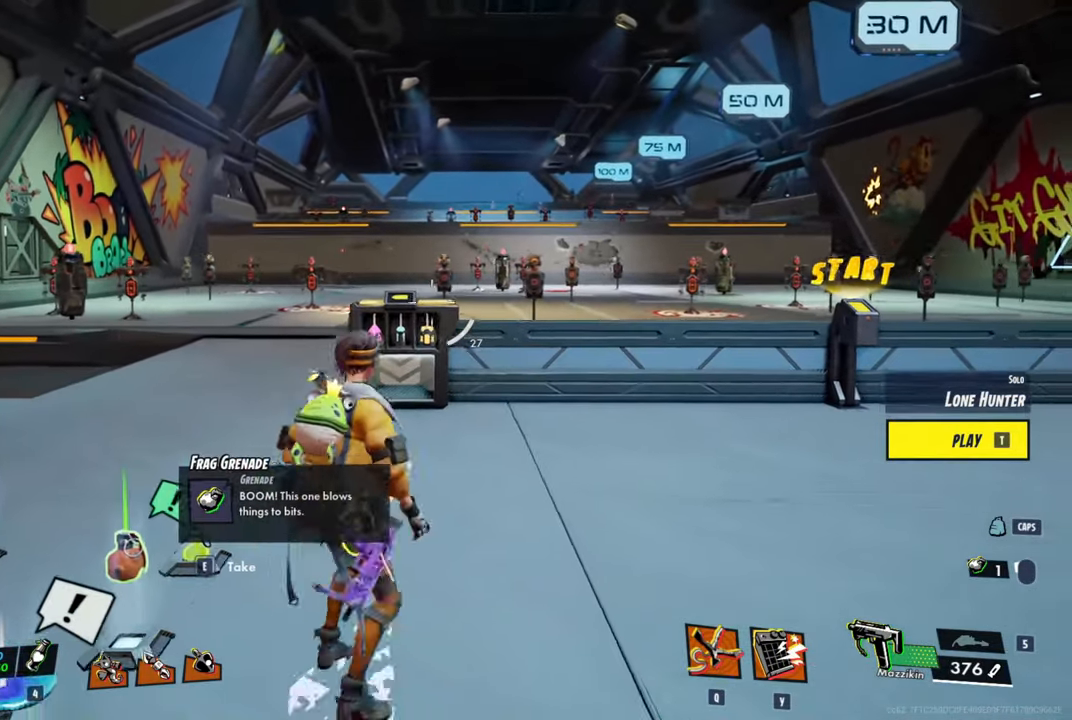
{"keys": ["d"], "mouse": [], "mouse_move": "still", "events": []}
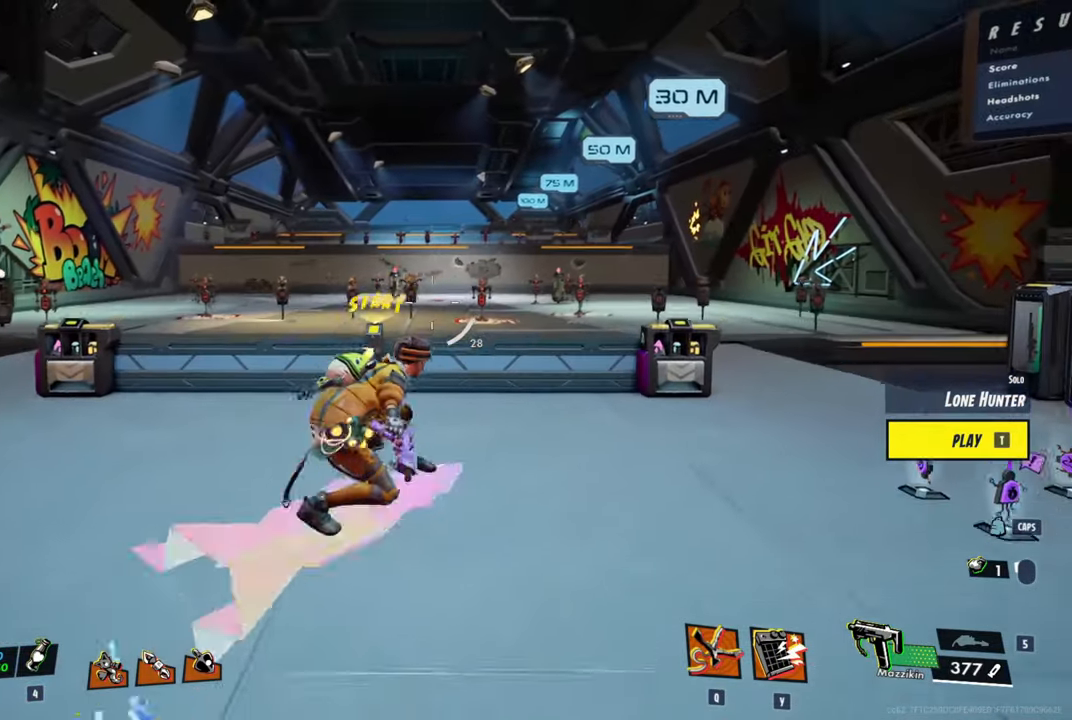
{"keys": [], "mouse": [], "mouse_move": "still", "events": [[400, "d", "up"]]}
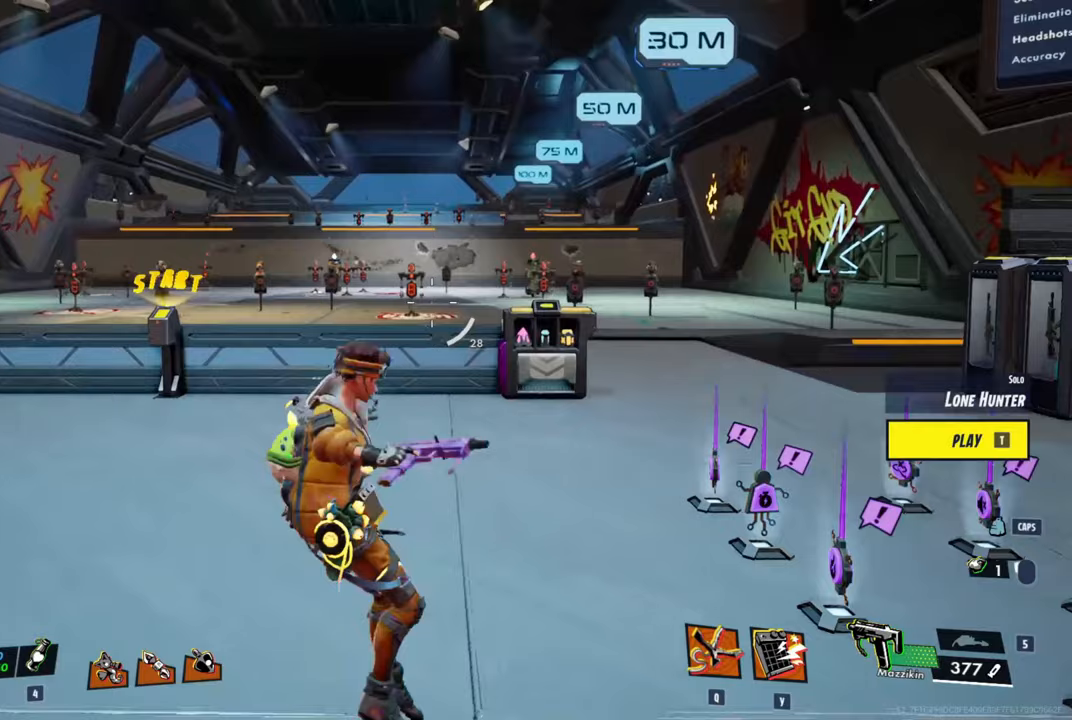
{"keys": ["a"], "mouse": [], "mouse_move": "still", "events": [[467, "a", "down"]]}
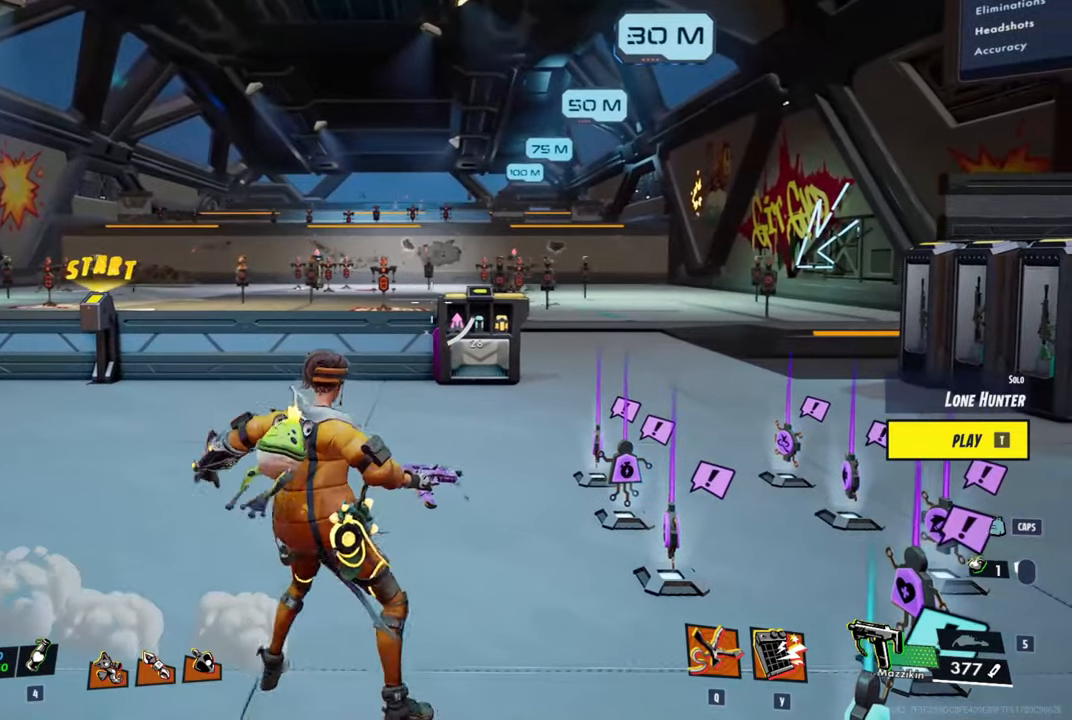
{"keys": [], "mouse": [], "mouse_move": "still", "events": [[117, "a", "up"], [300, "a", "down"], [433, "a", "up"]]}
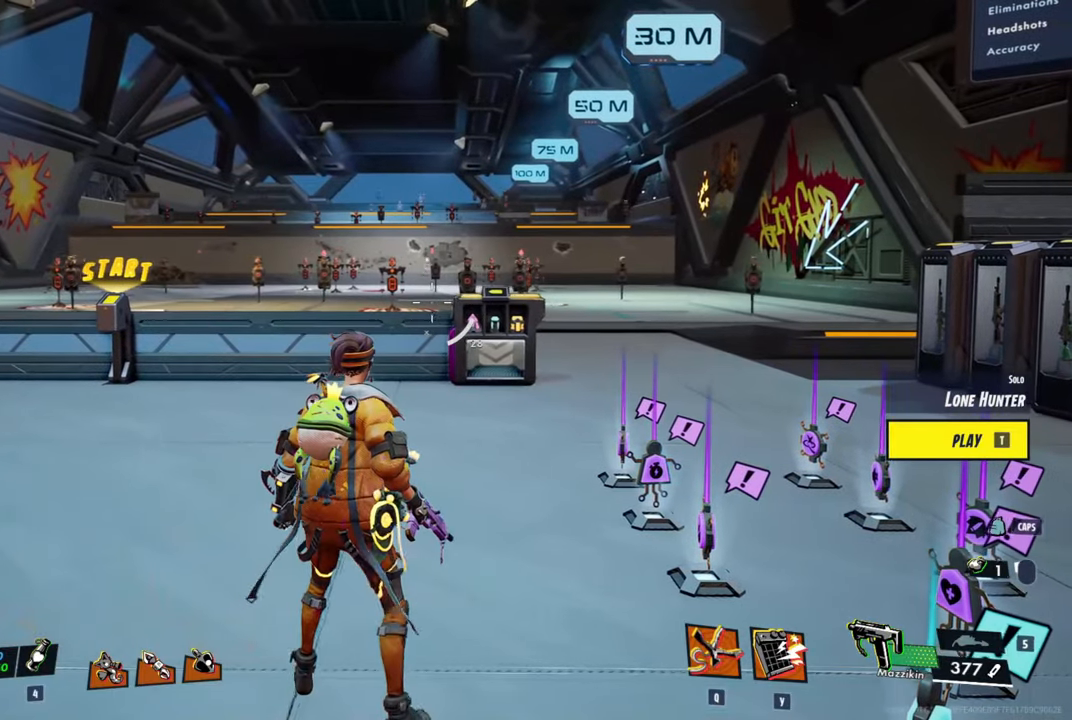
{"keys": ["a"], "mouse": ["left"], "mouse_move": "still", "events": [[33, "a", "down"], [500, "mouse_left", "down"]]}
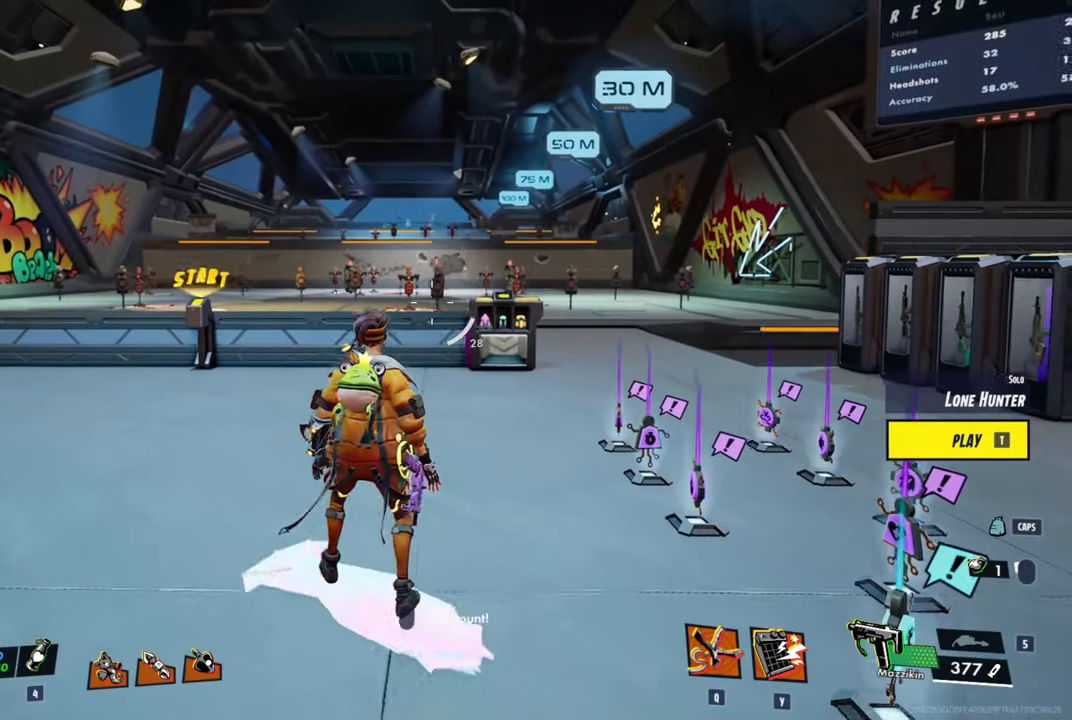
{"keys": ["a"], "mouse": [], "mouse_move": "still", "events": [[133, "mouse_left", "up"]]}
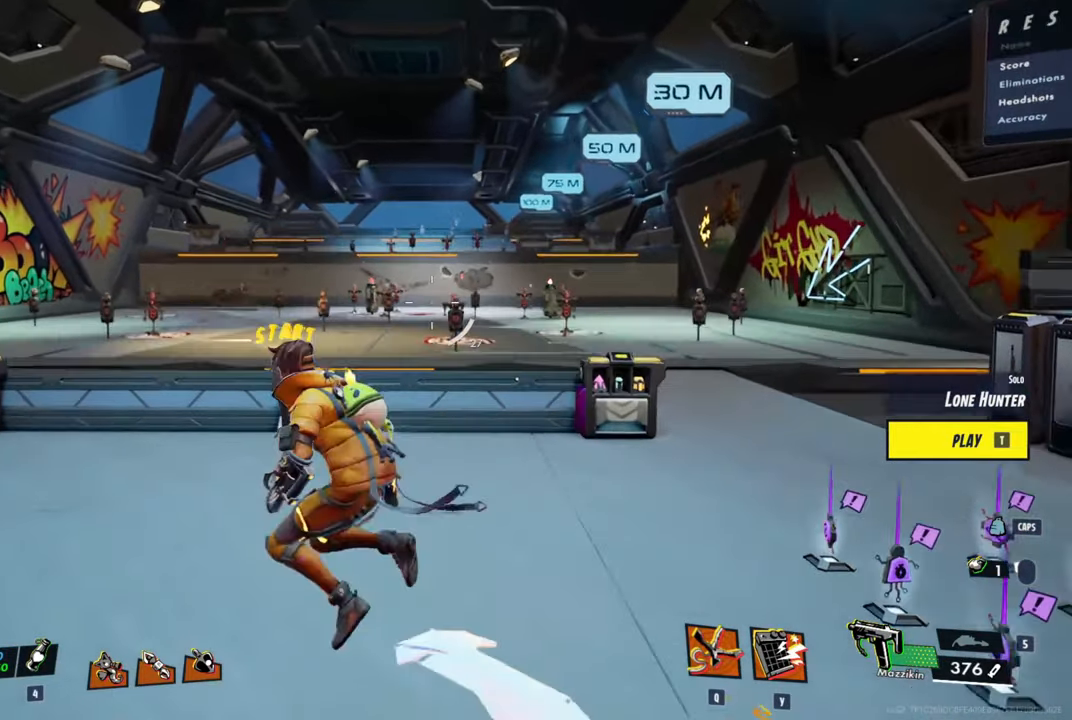
{"keys": [], "mouse": [], "mouse_move": "still", "events": [[250, "a", "up"]]}
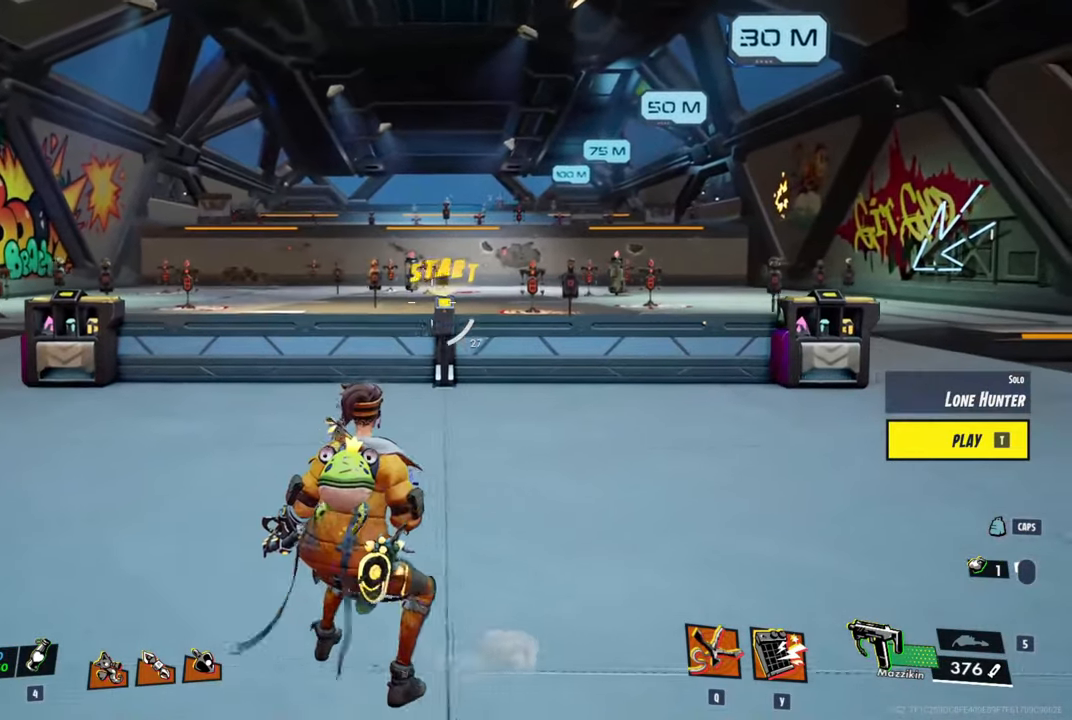
{"keys": ["d"], "mouse": [], "mouse_move": "still", "events": [[217, "d", "down"]]}
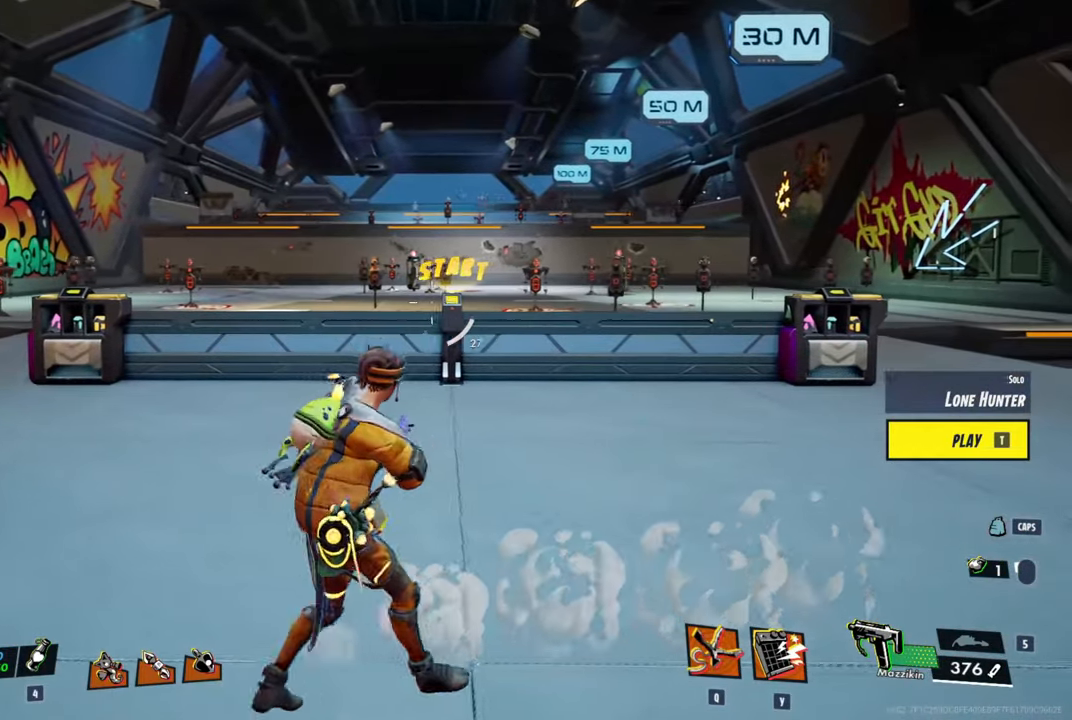
{"keys": [], "mouse": [], "mouse_move": "still", "events": [[33, "d", "up"]]}
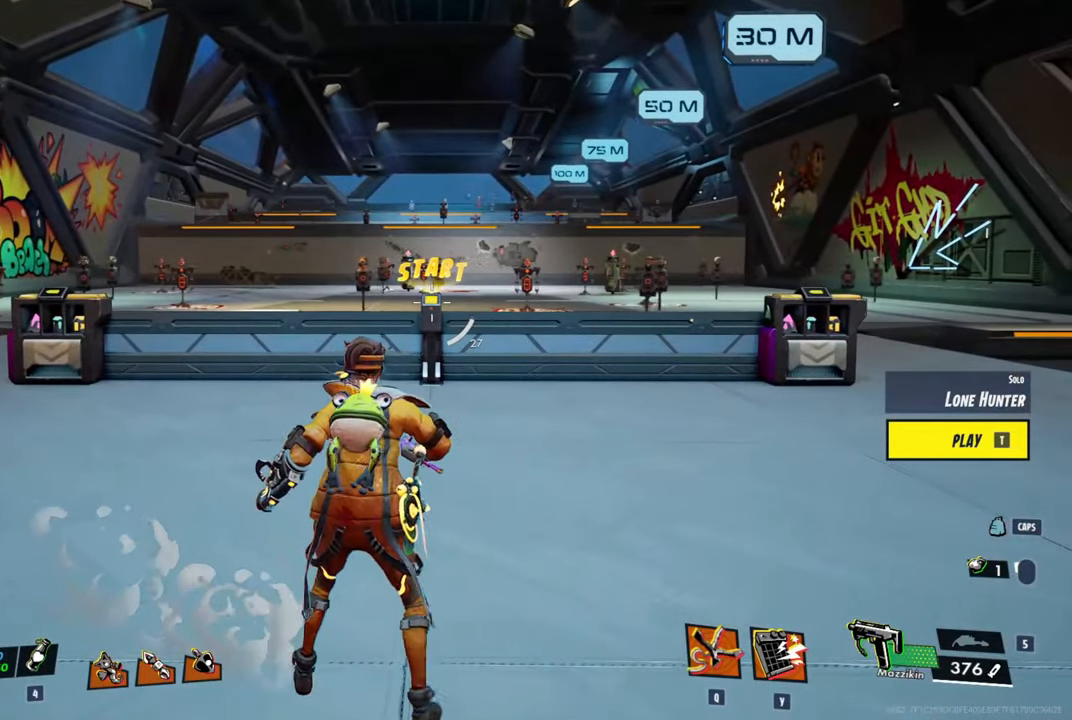
{"keys": ["a"], "mouse": [], "mouse_move": "still", "events": [[67, "d", "down"], [433, "d", "up"], [483, "a", "down"]]}
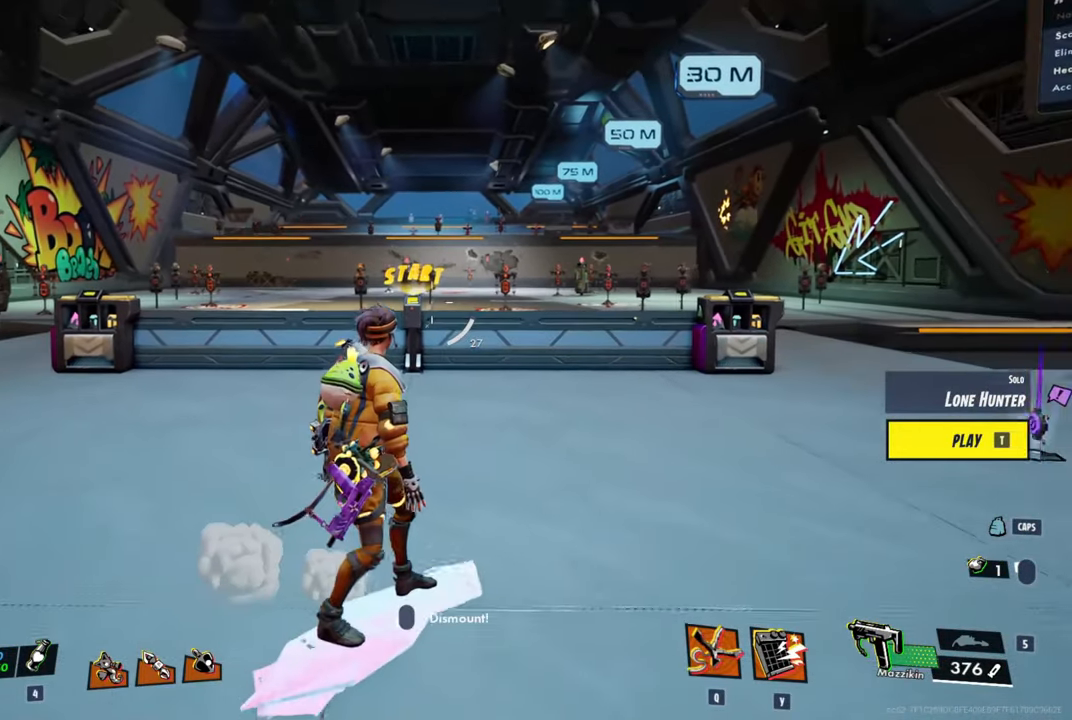
{"keys": ["d"], "mouse": [], "mouse_move": "still", "events": [[117, "a", "up"], [167, "d", "down"]]}